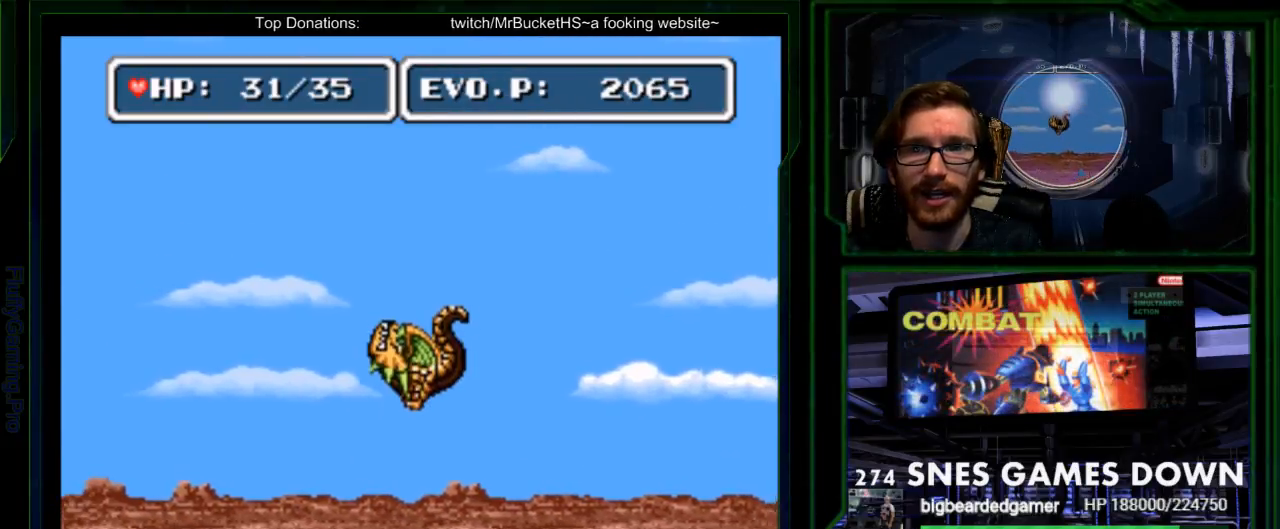
Gameplay with a controller (Nintendo layout); each line is a JSON object with the inputs held at the frame after it. "events" lists button and stick changes between this image and that frame as [ms after this image, input, new state], when the widget could be followed in between. Not read: L3 R3.
{"buttons": ["Y"]}
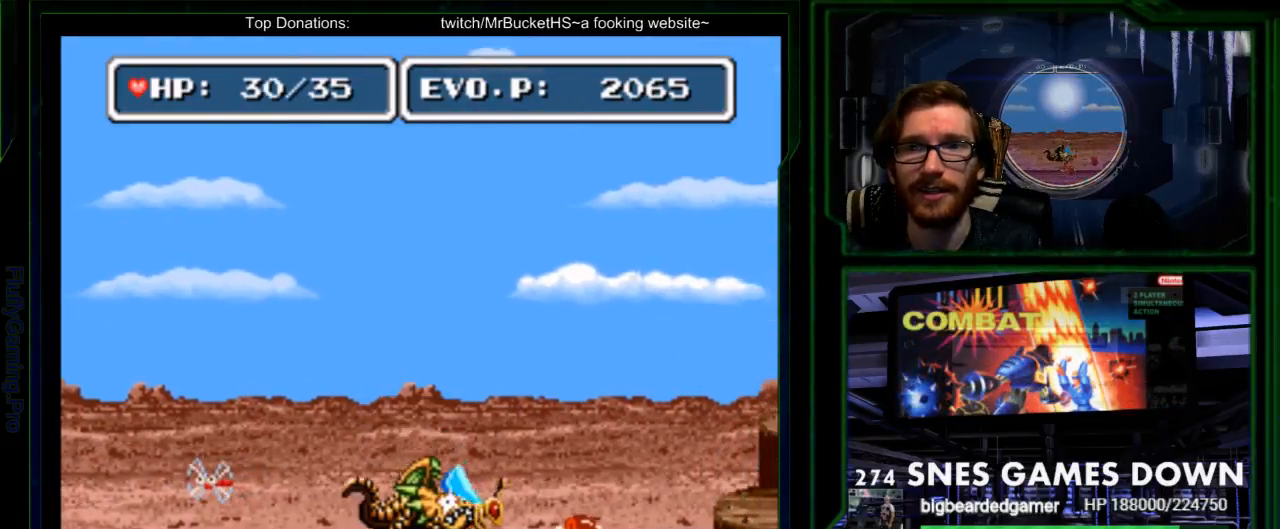
{"buttons": []}
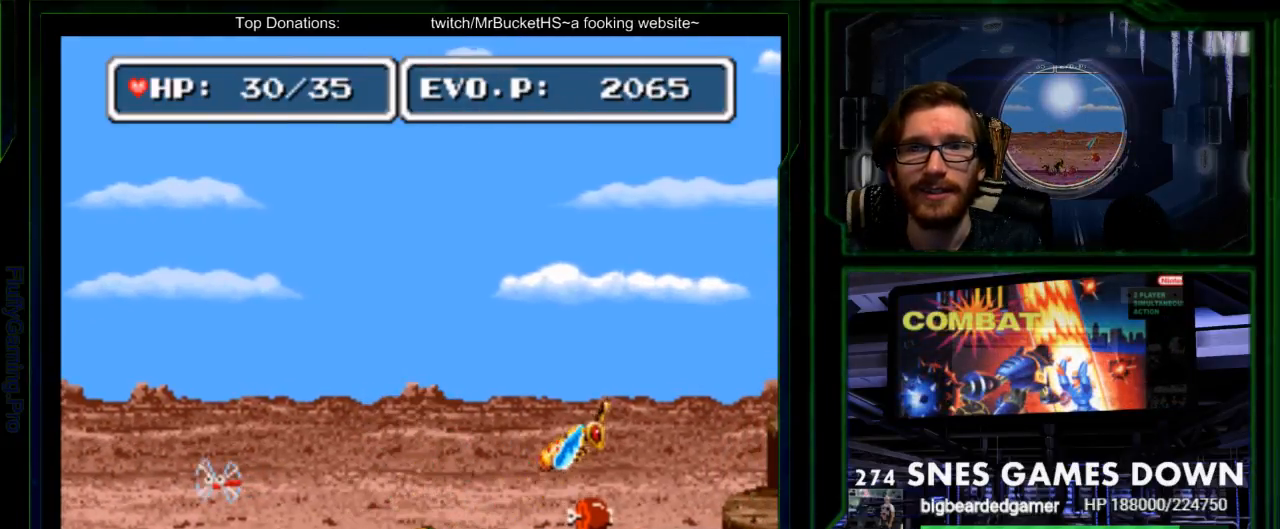
{"buttons": [], "events": [[17, "Y", "down"], [117, "Y", "up"], [183, "Y", "down"], [267, "Y", "up"], [333, "Y", "down"], [433, "Y", "up"]]}
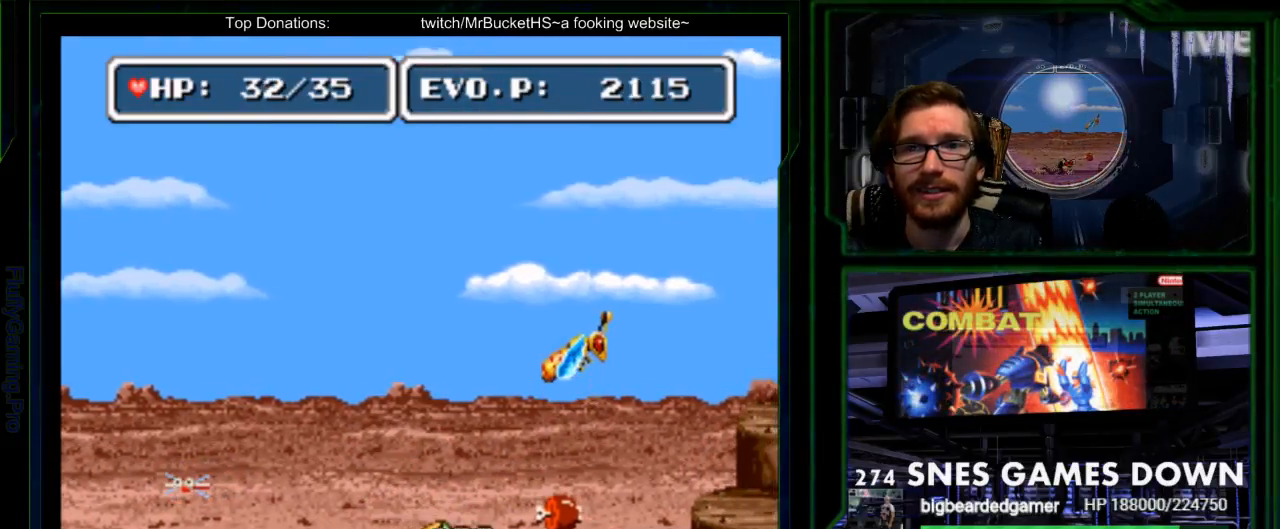
{"buttons": ["DPAD_RIGHT"], "events": [[67, "DPAD_RIGHT", "down"]]}
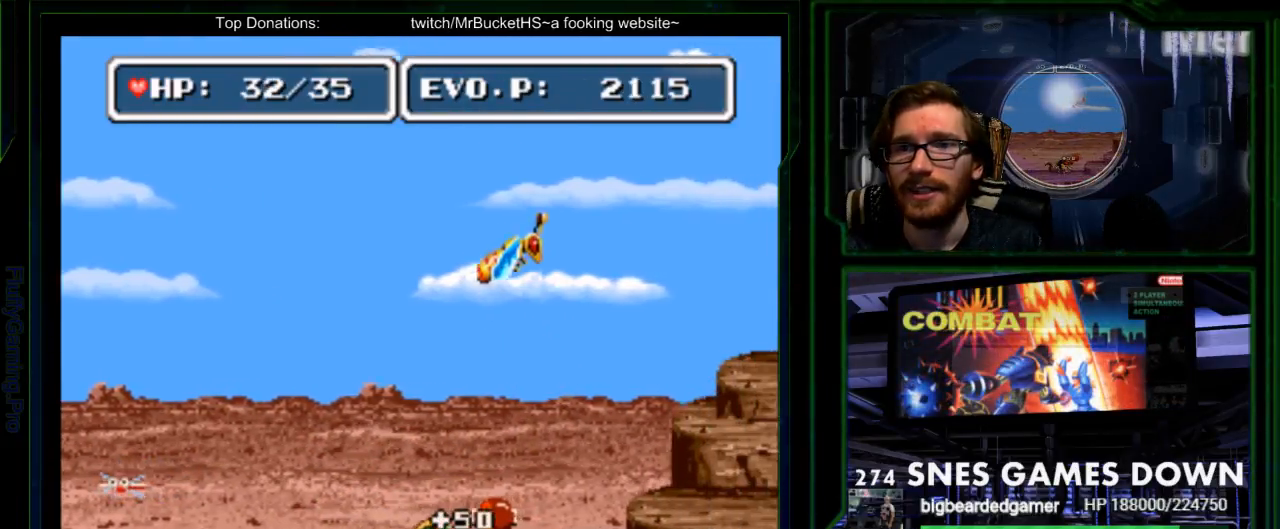
{"buttons": [], "events": [[50, "B", "down"], [50, "DPAD_RIGHT", "up"], [83, "Y", "down"], [200, "B", "up"], [333, "Y", "up"]]}